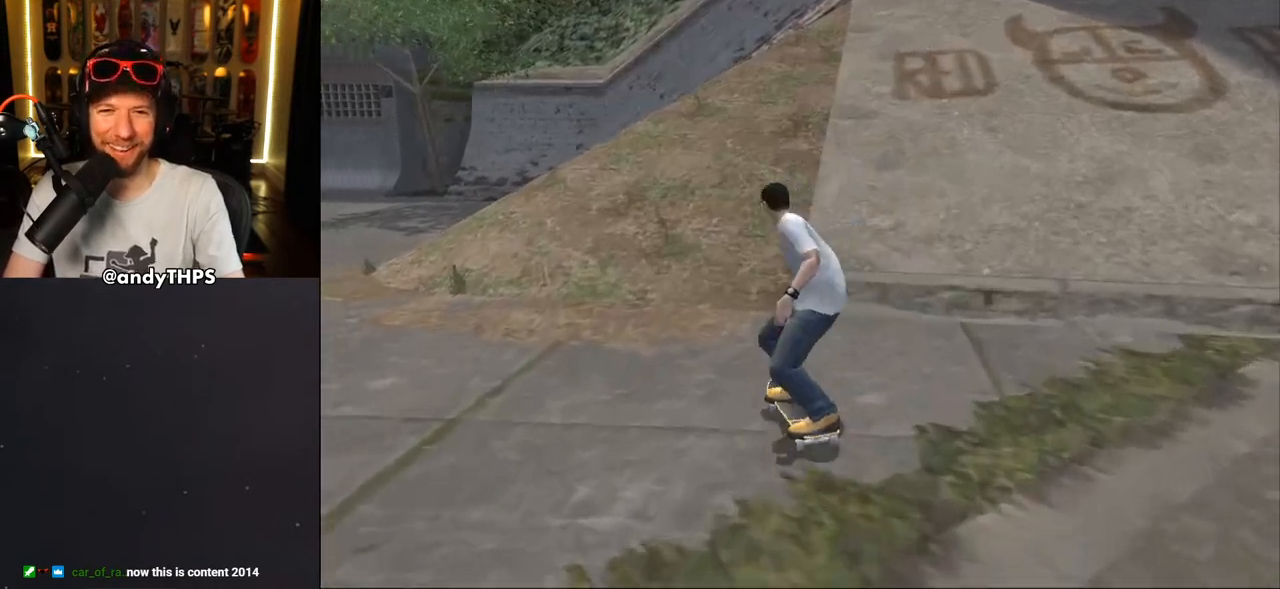
Gameplay with a controller (PlayStation layout); each line is a JSON object with the inputs held at the frame after it. "events" lists button and stick changes between this image and that frame as [ms after this image, input, new state], when the widget could be followed in between.
{"buttons": ["CROSS"], "left_stick": "center", "right_stick": "center"}
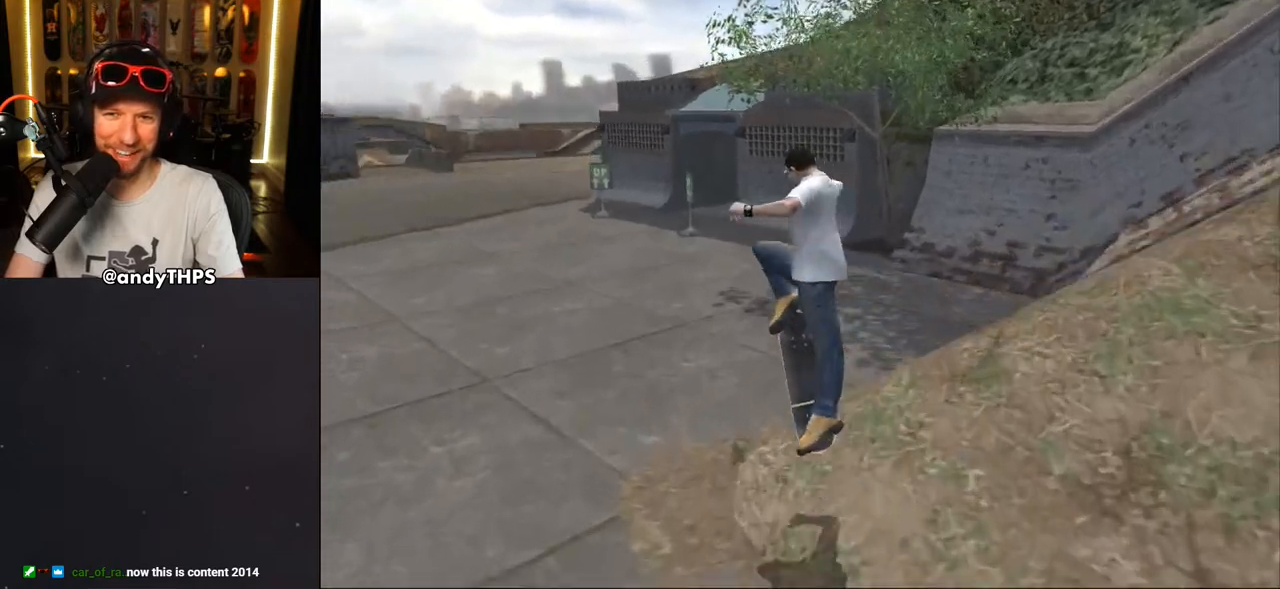
{"buttons": ["CROSS", "DPAD_RIGHT"], "left_stick": "center", "right_stick": "center", "events": [[467, "DPAD_RIGHT", "down"]]}
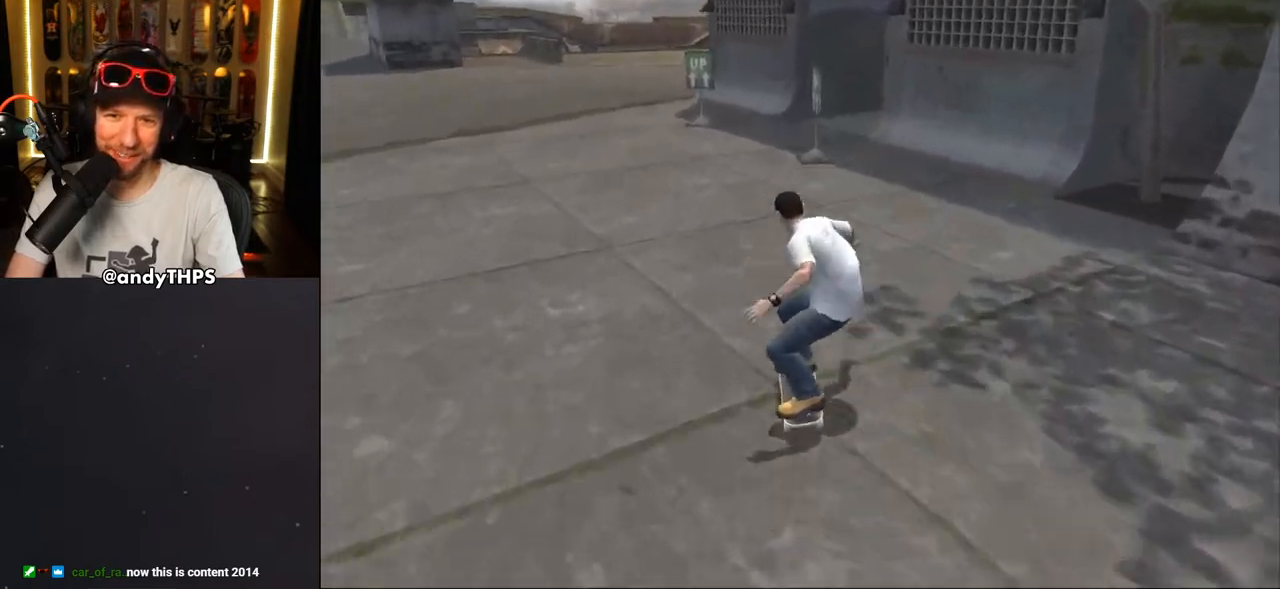
{"buttons": ["CROSS"], "left_stick": "center", "right_stick": "center", "events": [[100, "DPAD_RIGHT", "up"], [200, "DPAD_LEFT", "down"], [217, "DPAD_UP", "down"], [350, "DPAD_LEFT", "up"], [350, "DPAD_UP", "up"]]}
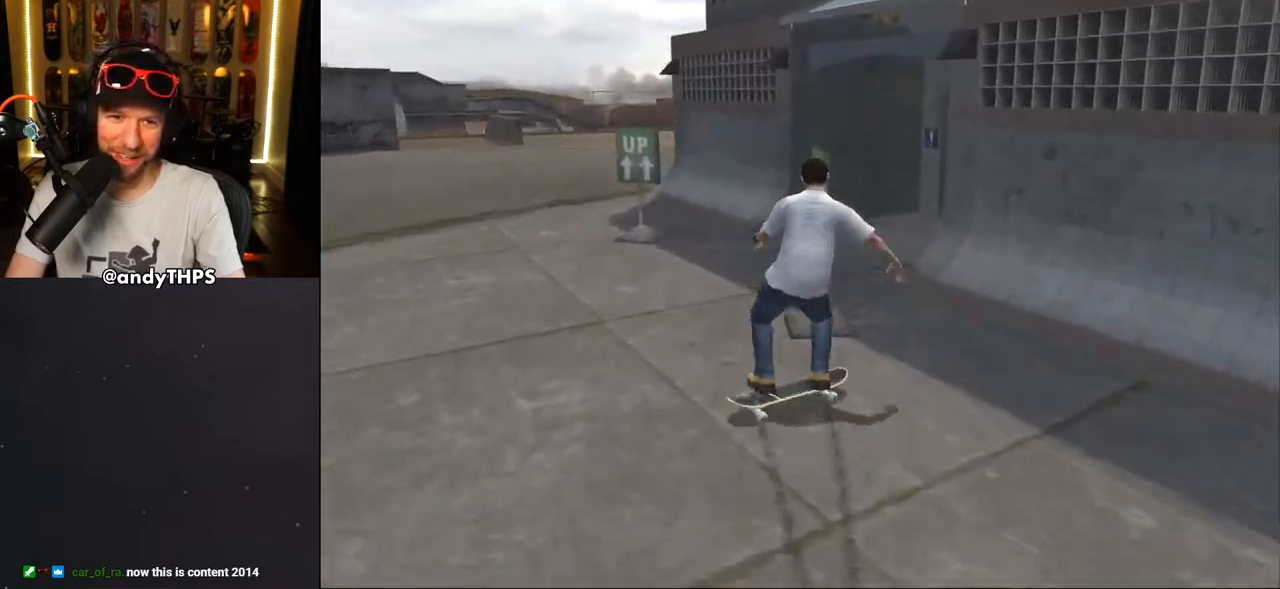
{"buttons": ["CROSS"], "left_stick": "center", "right_stick": "center", "events": [[67, "DPAD_DOWN", "down"], [67, "DPAD_RIGHT", "down"], [283, "DPAD_DOWN", "up"], [350, "DPAD_RIGHT", "up"]]}
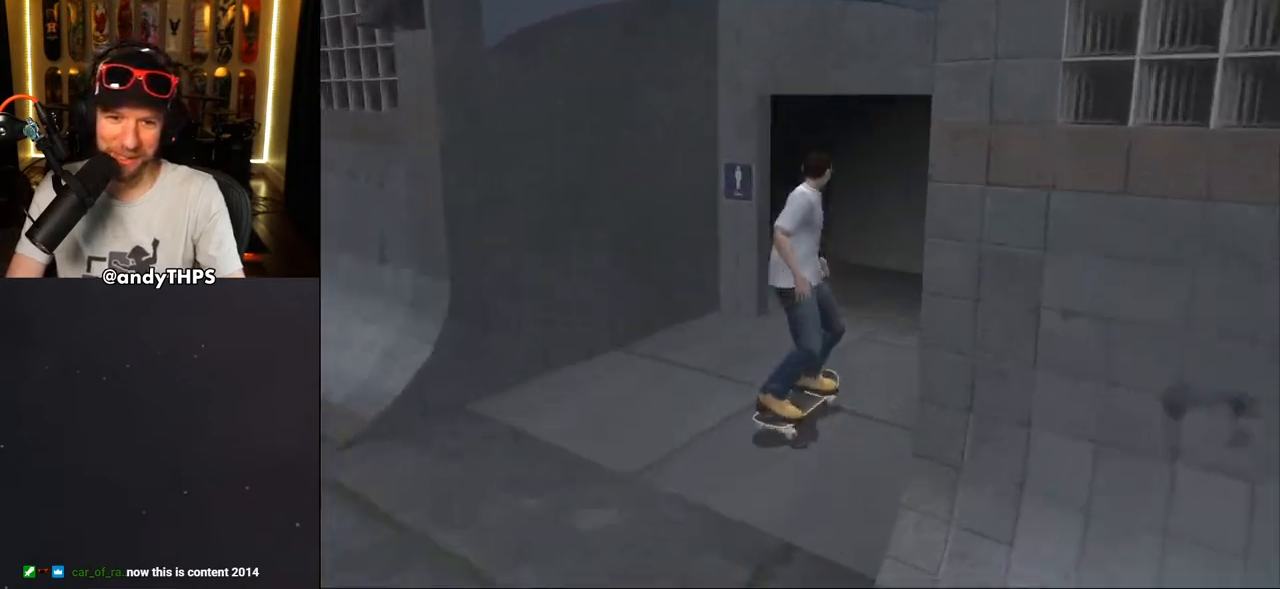
{"buttons": ["CROSS"], "left_stick": "center", "right_stick": "center", "events": []}
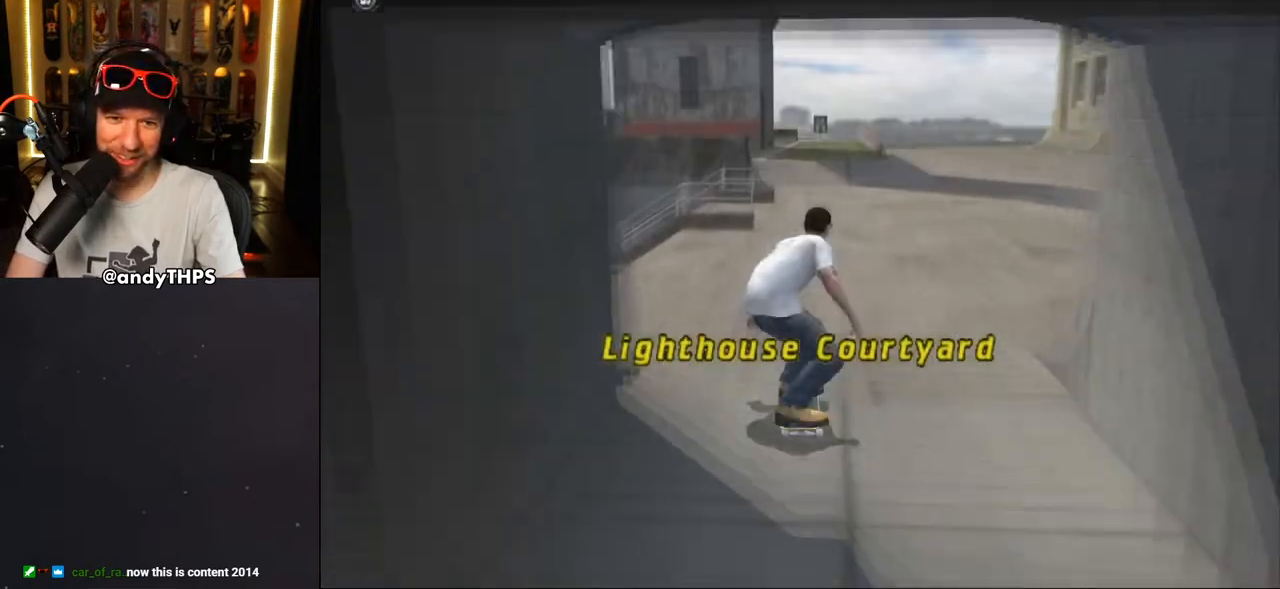
{"buttons": ["CROSS"], "left_stick": "center", "right_stick": "center", "events": [[183, "DPAD_RIGHT", "down"], [300, "R2", "down"], [417, "DPAD_RIGHT", "up"], [500, "R2", "up"]]}
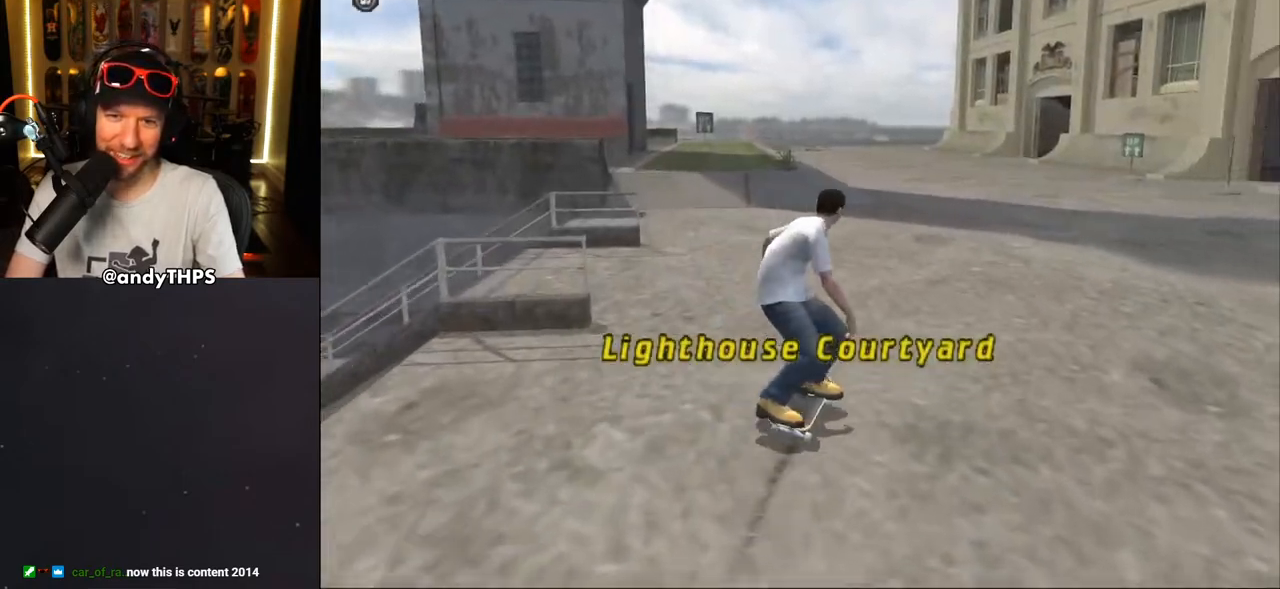
{"buttons": ["CROSS"], "left_stick": "center", "right_stick": "center", "events": [[233, "DPAD_LEFT", "down"], [233, "DPAD_UP", "down"], [433, "DPAD_UP", "up"], [450, "DPAD_LEFT", "up"]]}